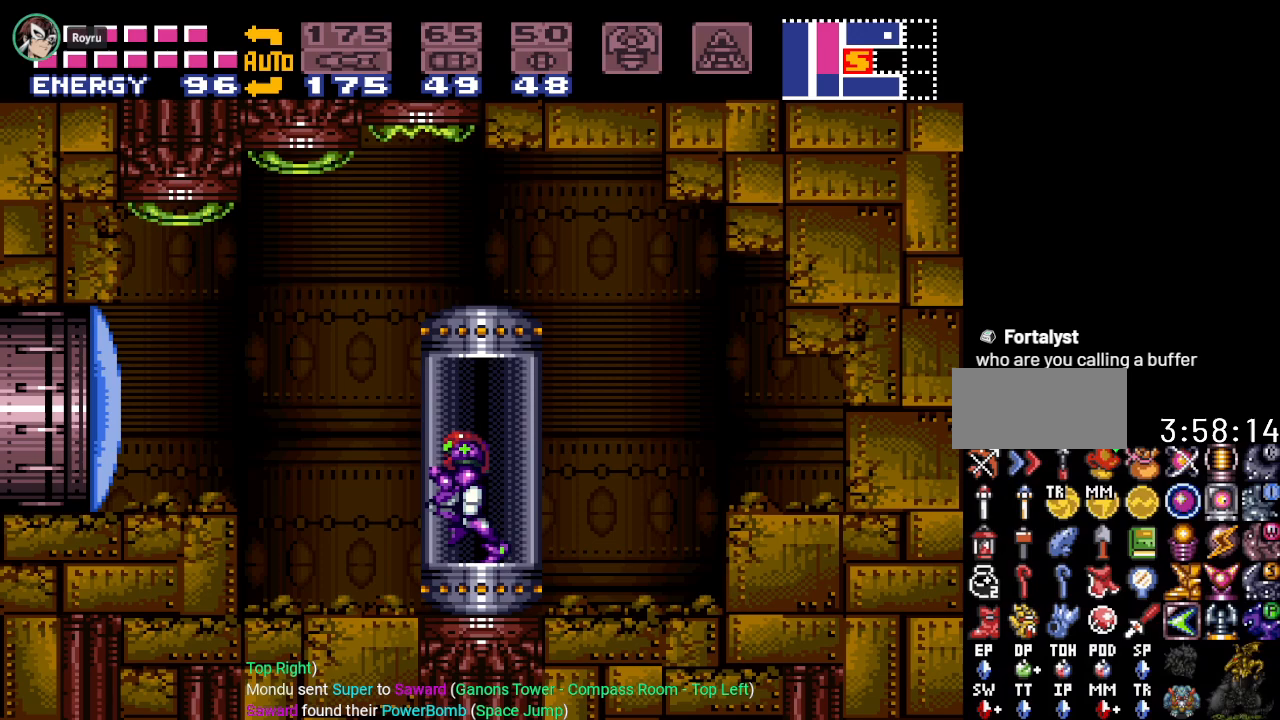
Gameplay with a controller (Nintendo layout); each line is a JSON object with the inputs held at the frame after it. "events" lists button and stick changes between this image and that frame as [ms after this image, input, new state], when the widget could be followed in between. Not read: L3 R3.
{"buttons": ["Y", "DPAD_LEFT"], "events": [[84, "A", "down"], [234, "A", "up"], [401, "Y", "down"]]}
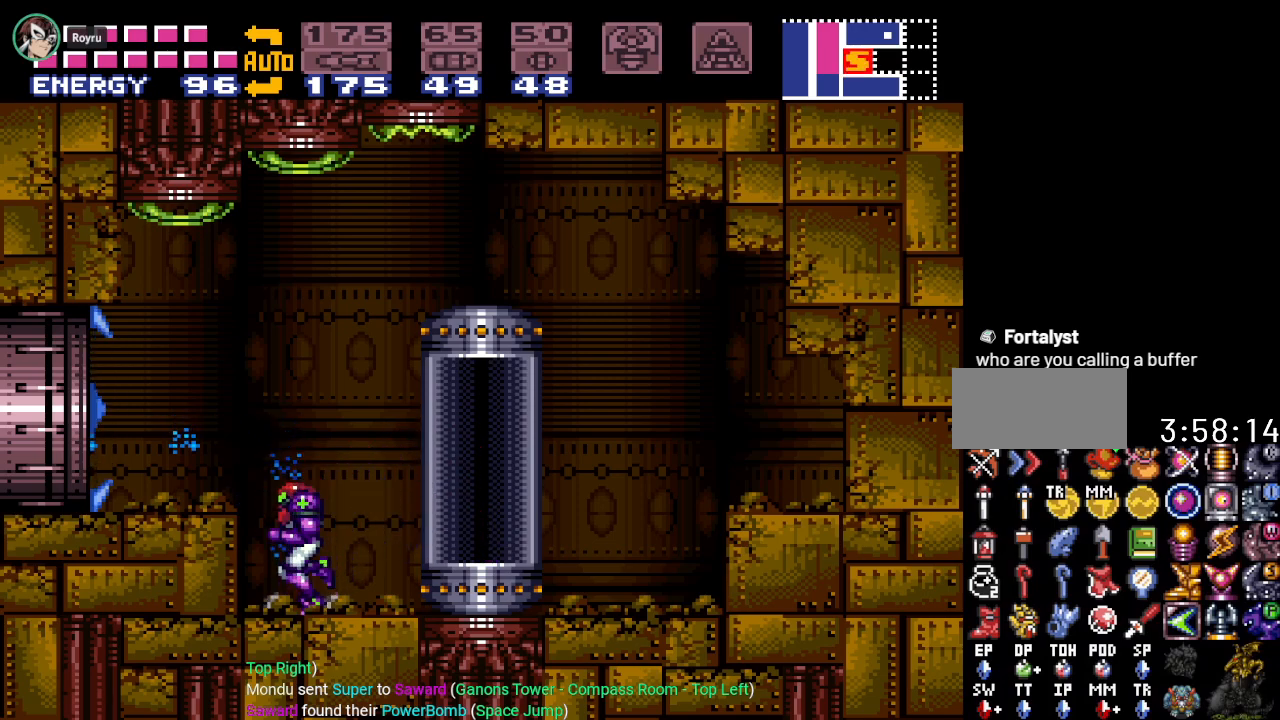
{"buttons": ["Y", "DPAD_LEFT"], "events": [[133, "B", "down"], [283, "B", "up"]]}
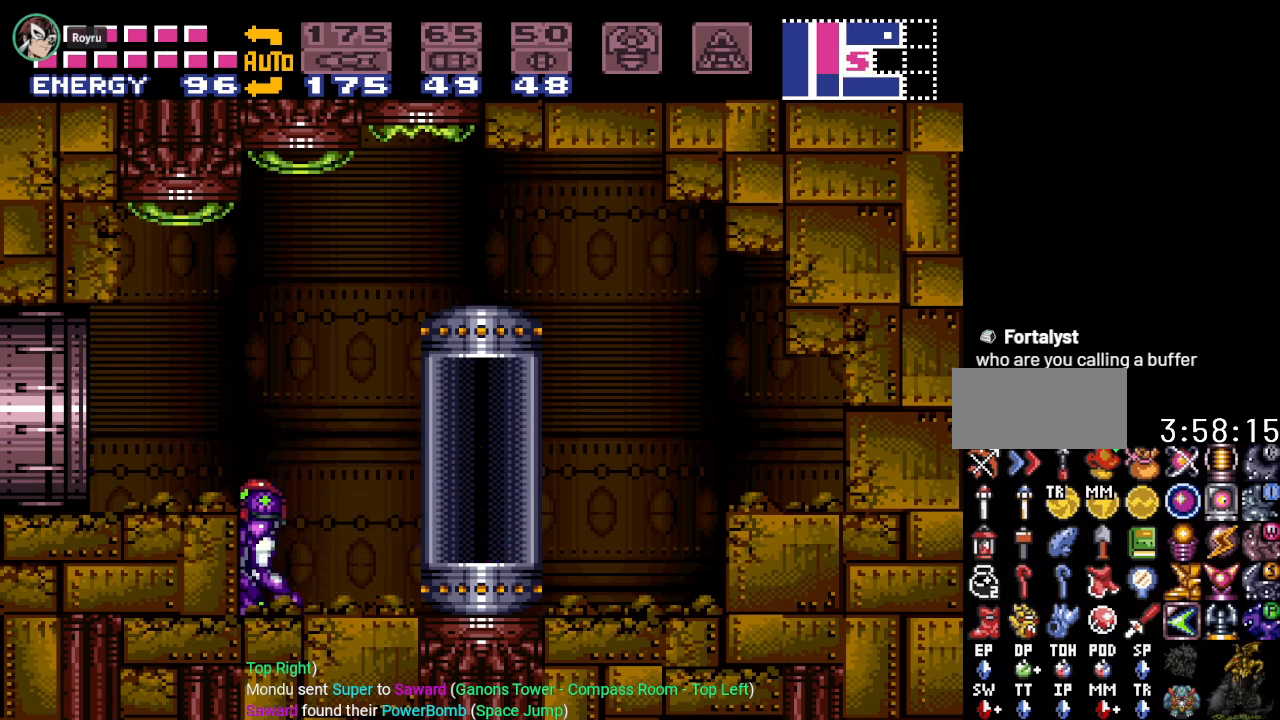
{"buttons": ["Y", "DPAD_LEFT"], "events": [[34, "B", "down"], [184, "B", "up"]]}
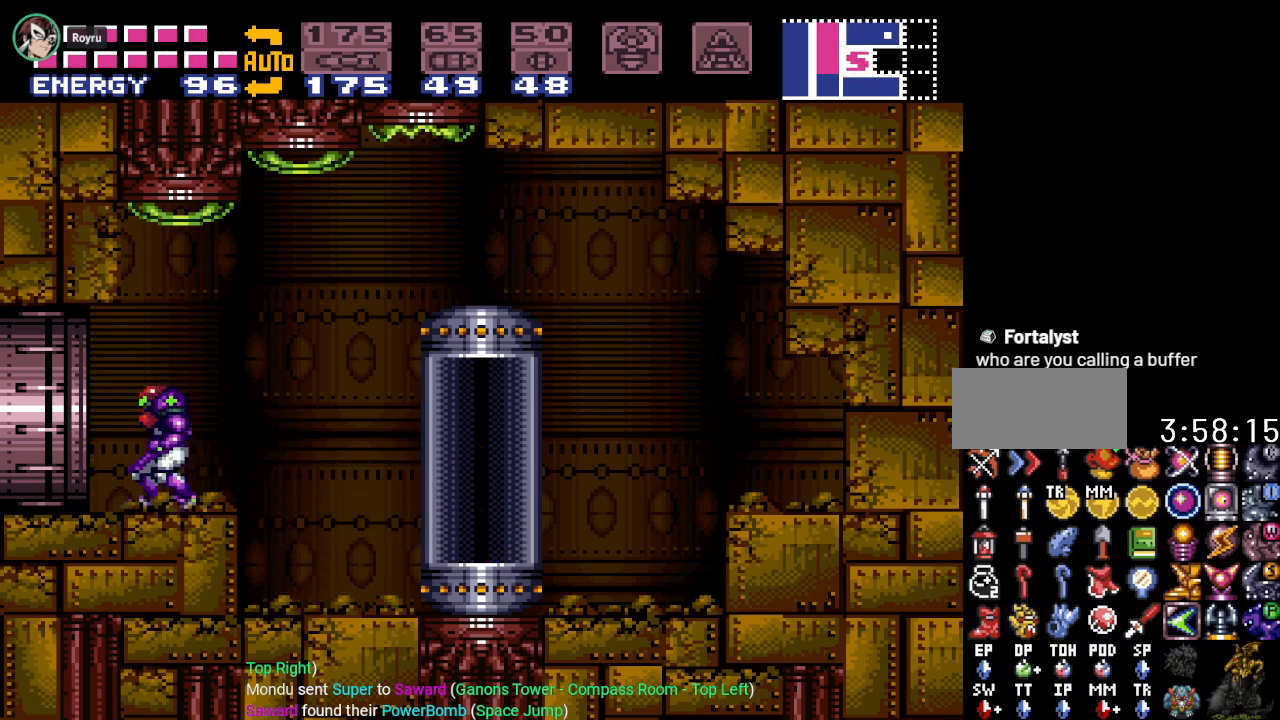
{"buttons": ["Y", "DPAD_LEFT"], "events": []}
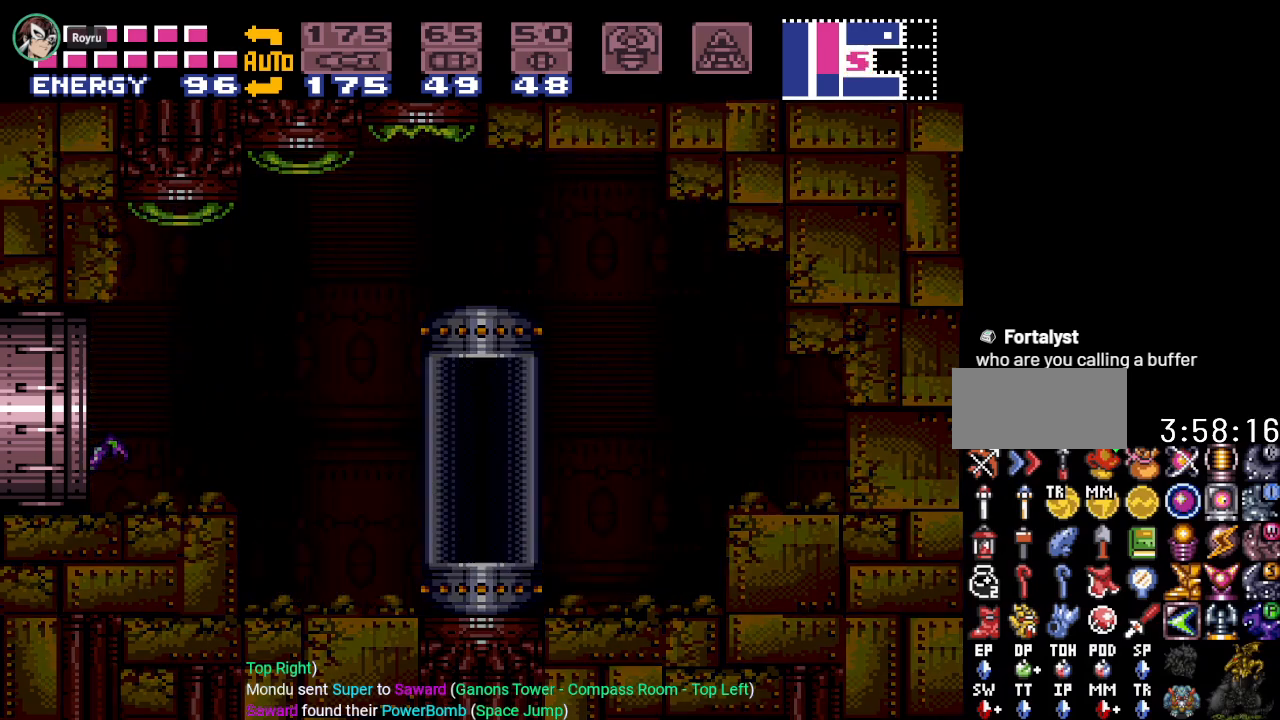
{"buttons": ["Y", "DPAD_LEFT"], "events": []}
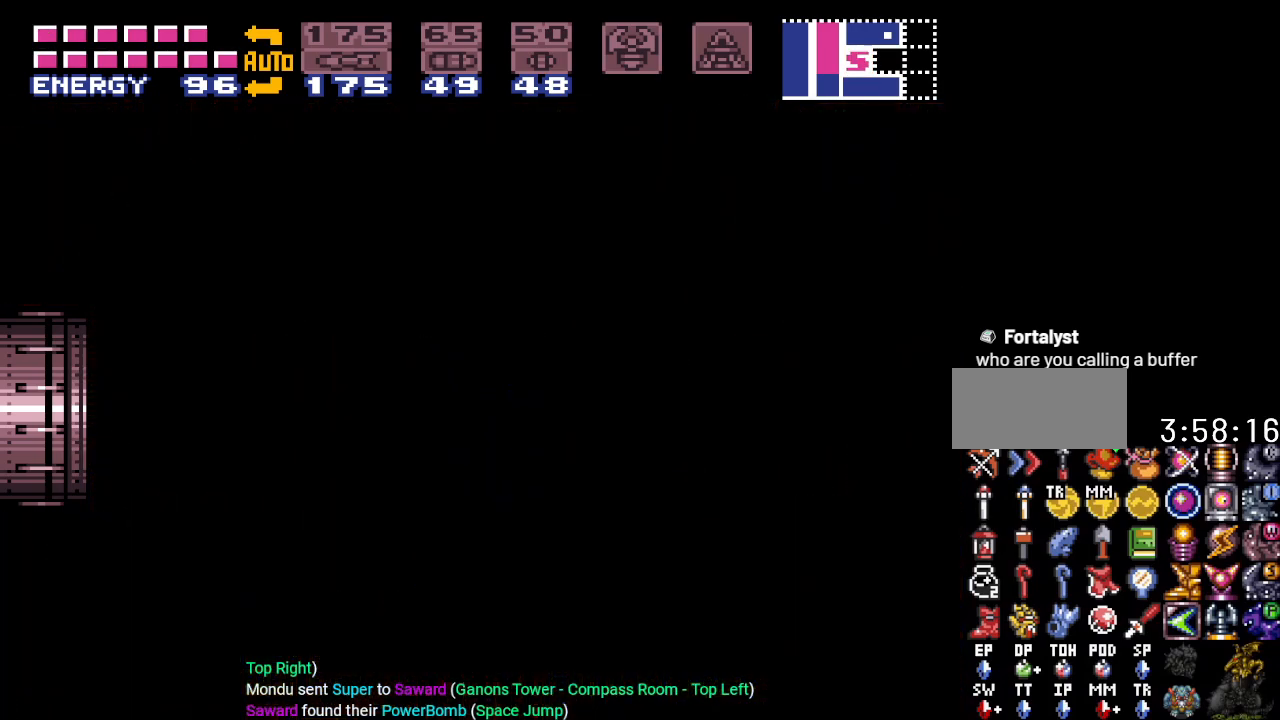
{"buttons": ["Y", "DPAD_LEFT"], "events": []}
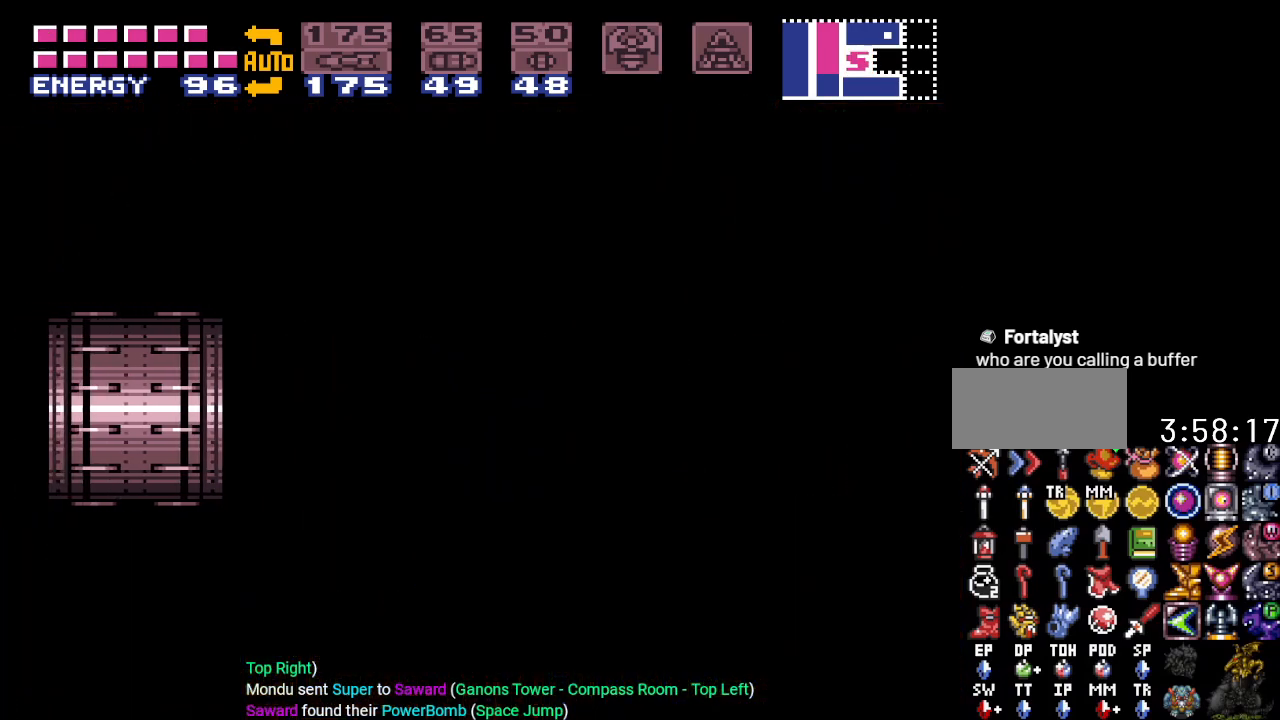
{"buttons": ["Y", "DPAD_LEFT"], "events": []}
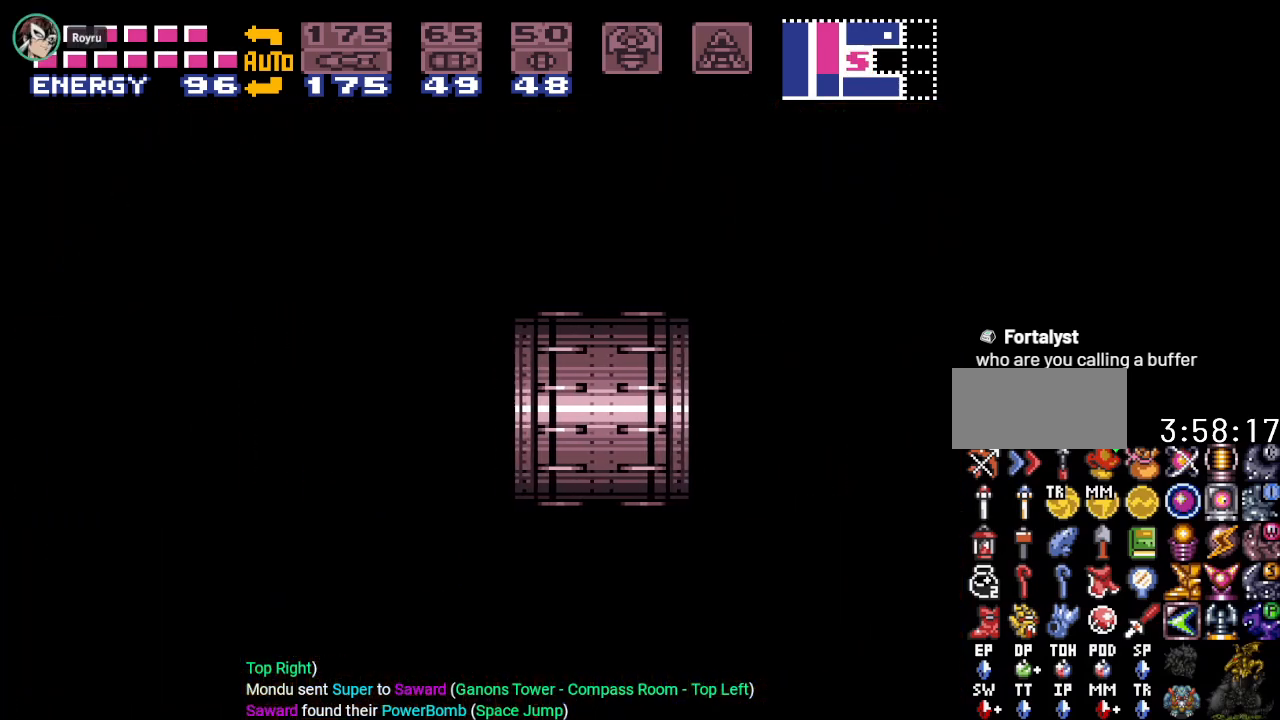
{"buttons": ["Y", "DPAD_LEFT"], "events": []}
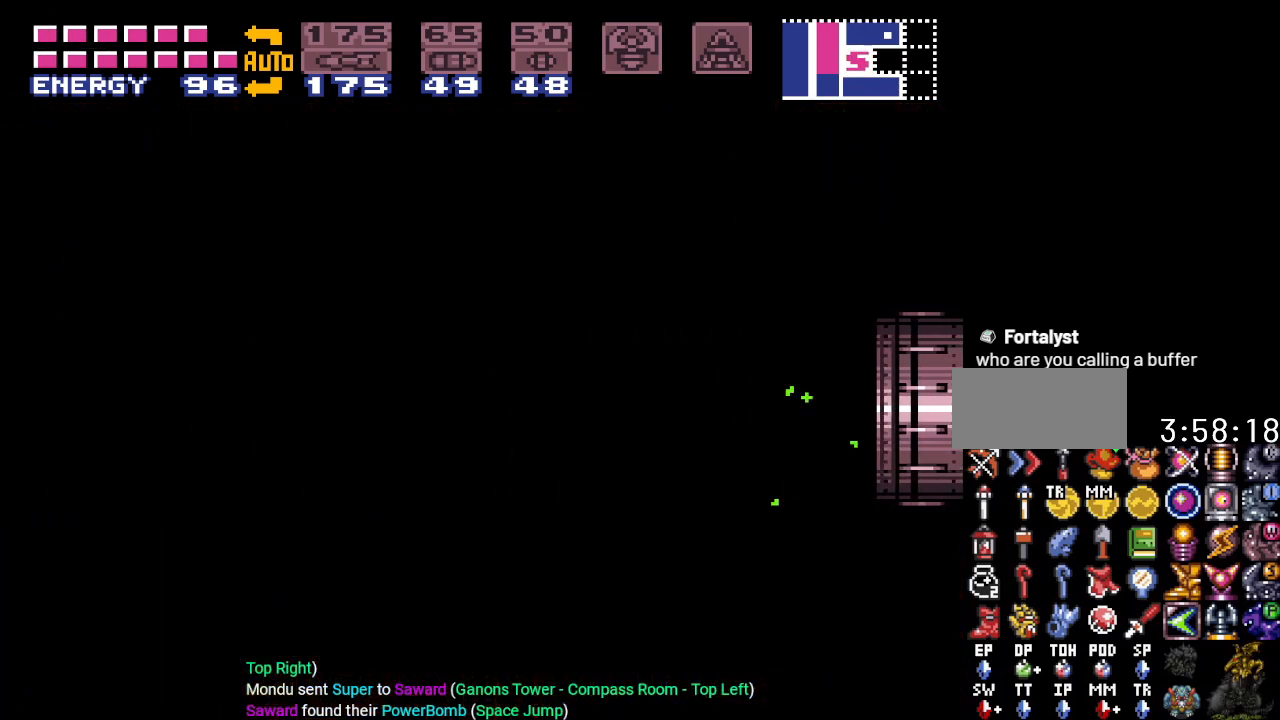
{"buttons": ["Y", "DPAD_LEFT"], "events": []}
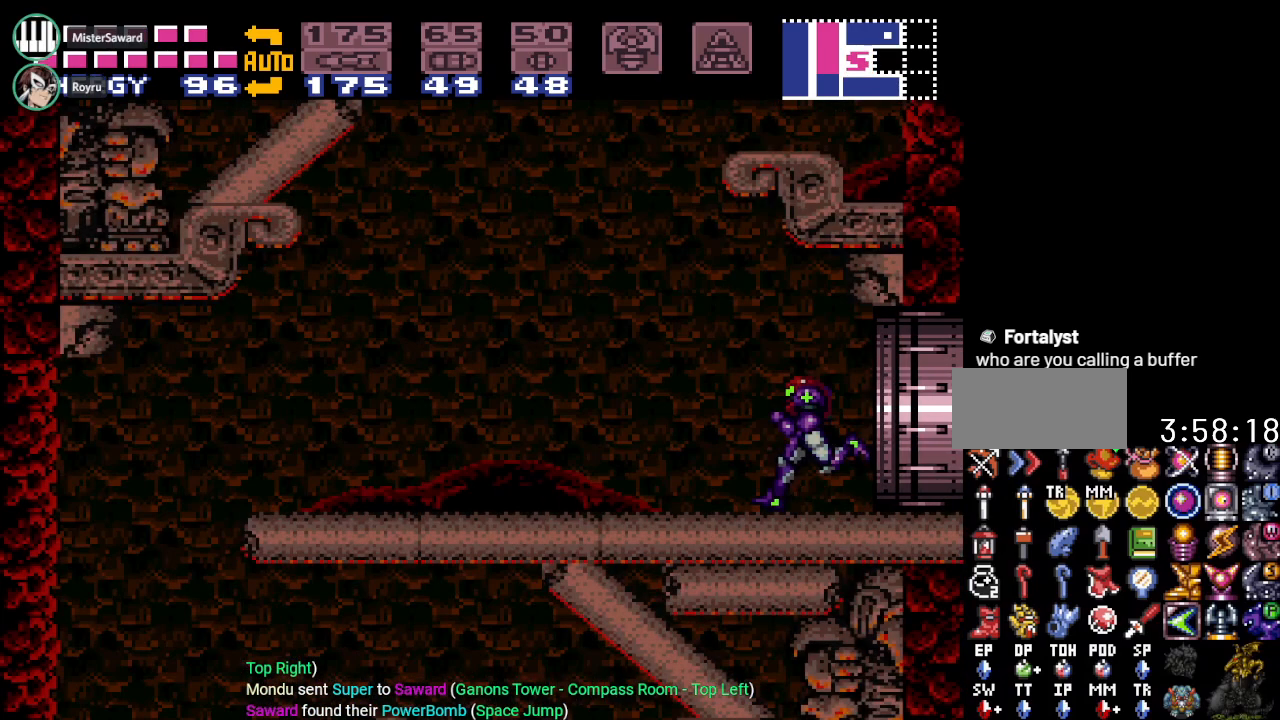
{"buttons": ["Y", "DPAD_LEFT"], "events": []}
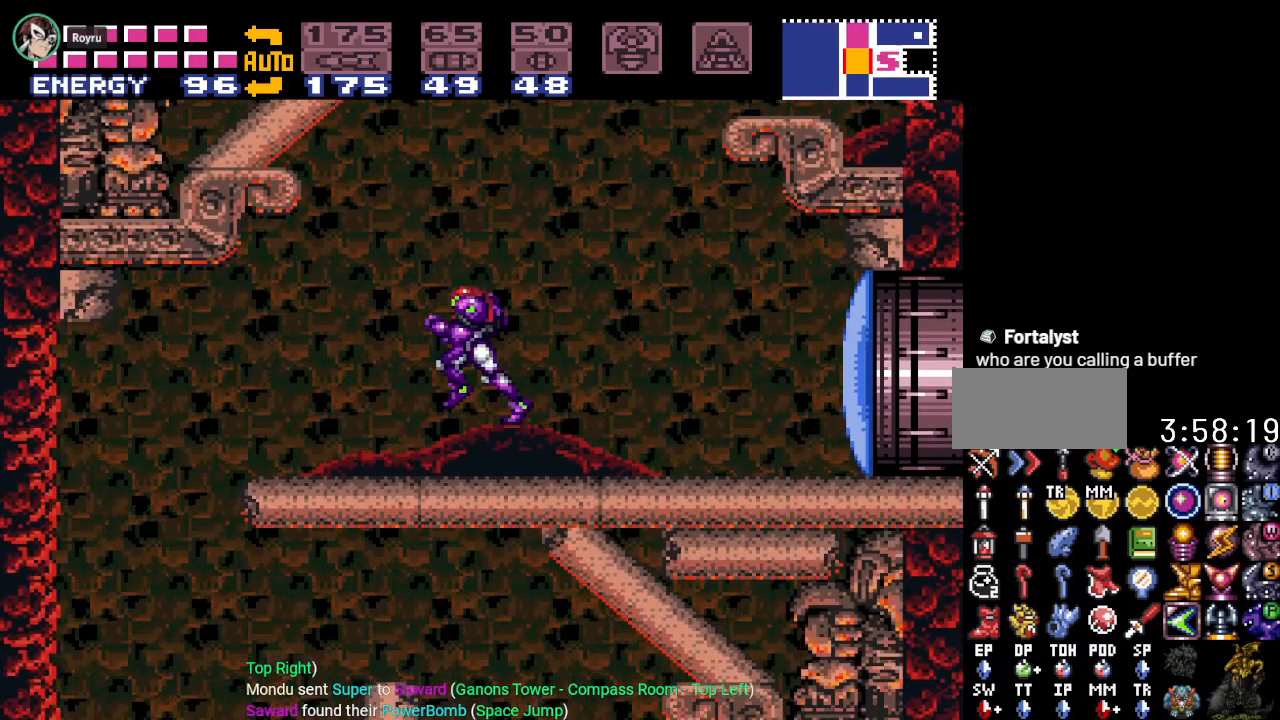
{"buttons": ["Y"], "events": [[434, "DPAD_LEFT", "up"]]}
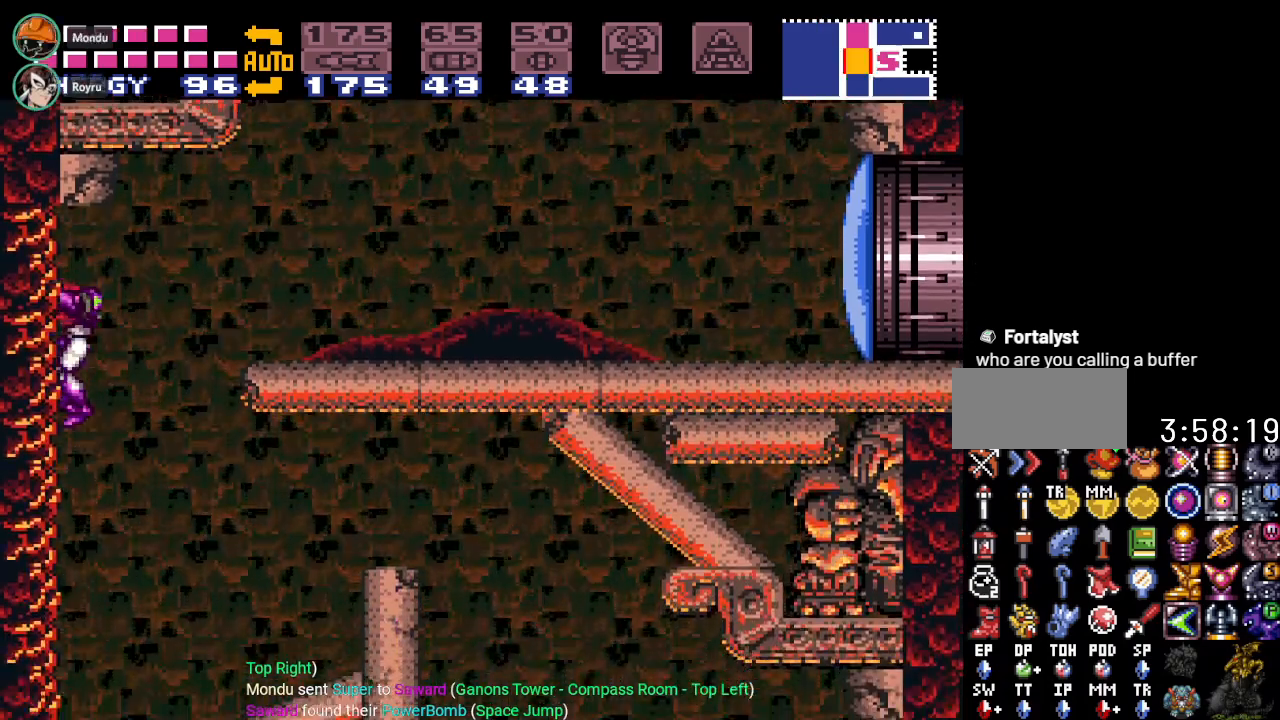
{"buttons": ["Y", "DPAD_RIGHT"], "events": [[150, "DPAD_RIGHT", "down"]]}
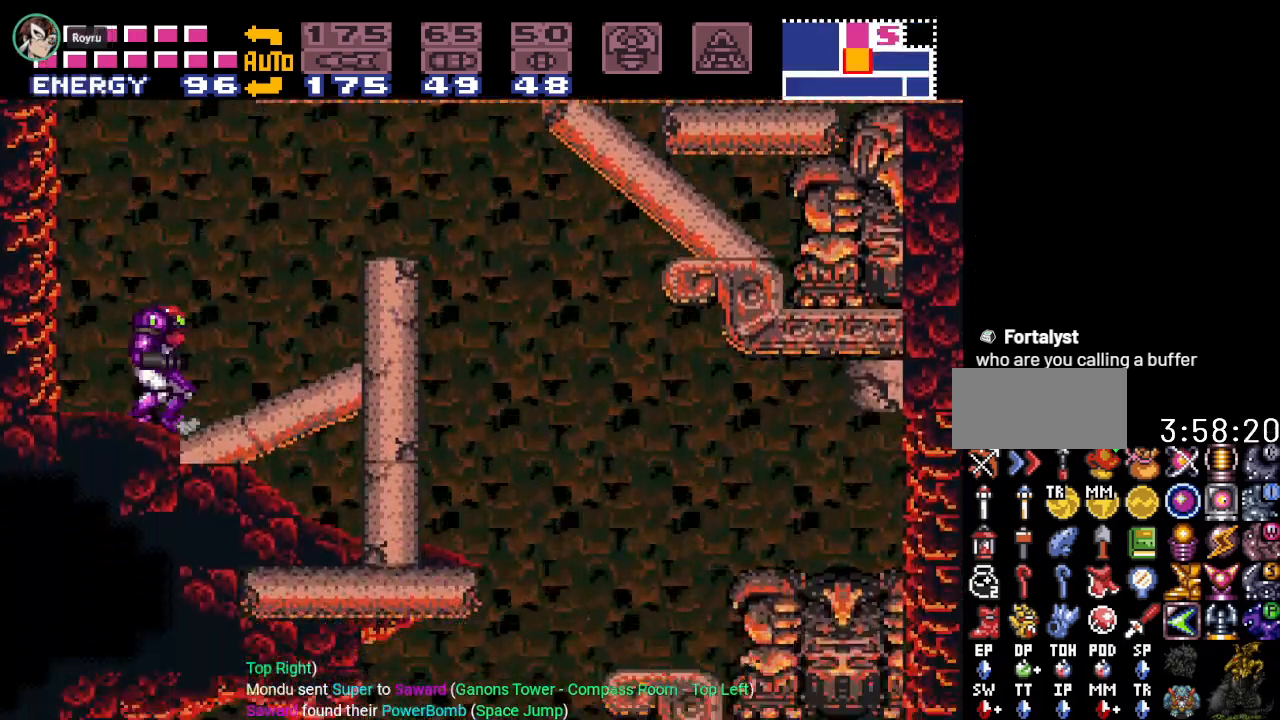
{"buttons": ["B", "Y", "DPAD_RIGHT"], "events": [[217, "B", "down"]]}
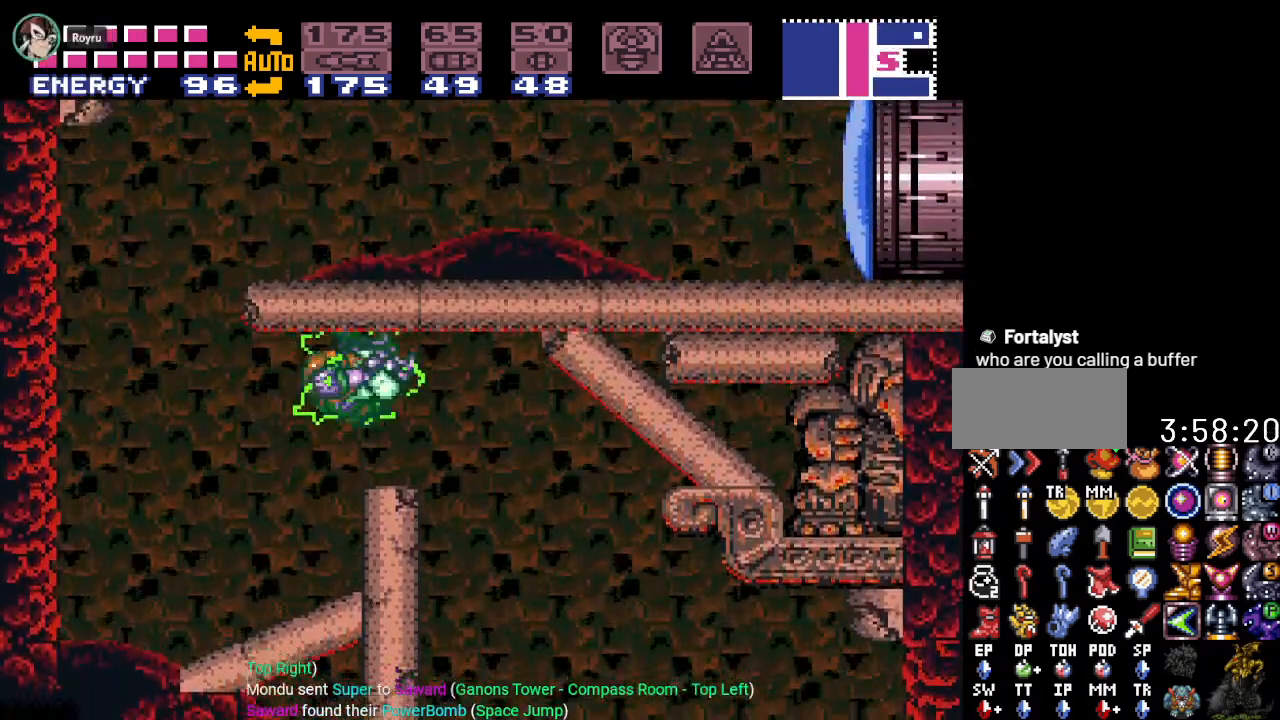
{"buttons": ["Y", "DPAD_LEFT"], "events": [[17, "B", "up"], [83, "DPAD_RIGHT", "up"], [467, "DPAD_LEFT", "down"]]}
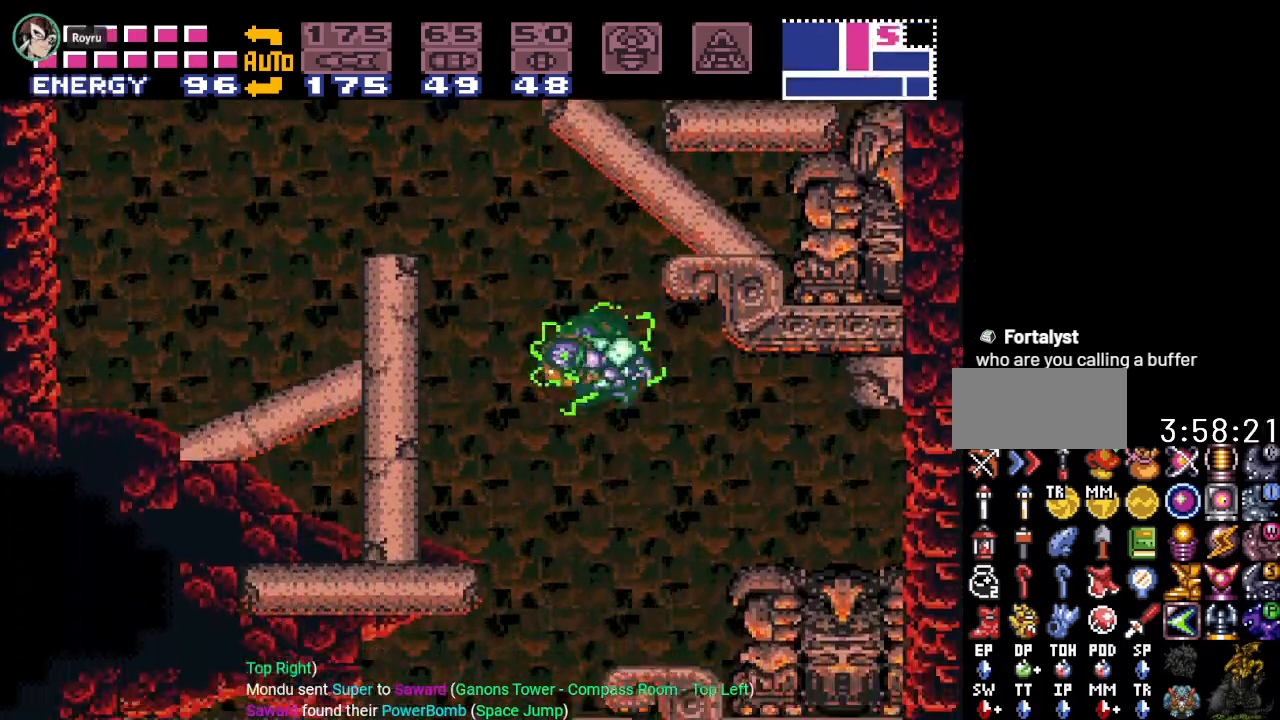
{"buttons": ["Y"], "events": [[117, "DPAD_LEFT", "up"], [184, "DPAD_RIGHT", "down"], [367, "DPAD_RIGHT", "up"]]}
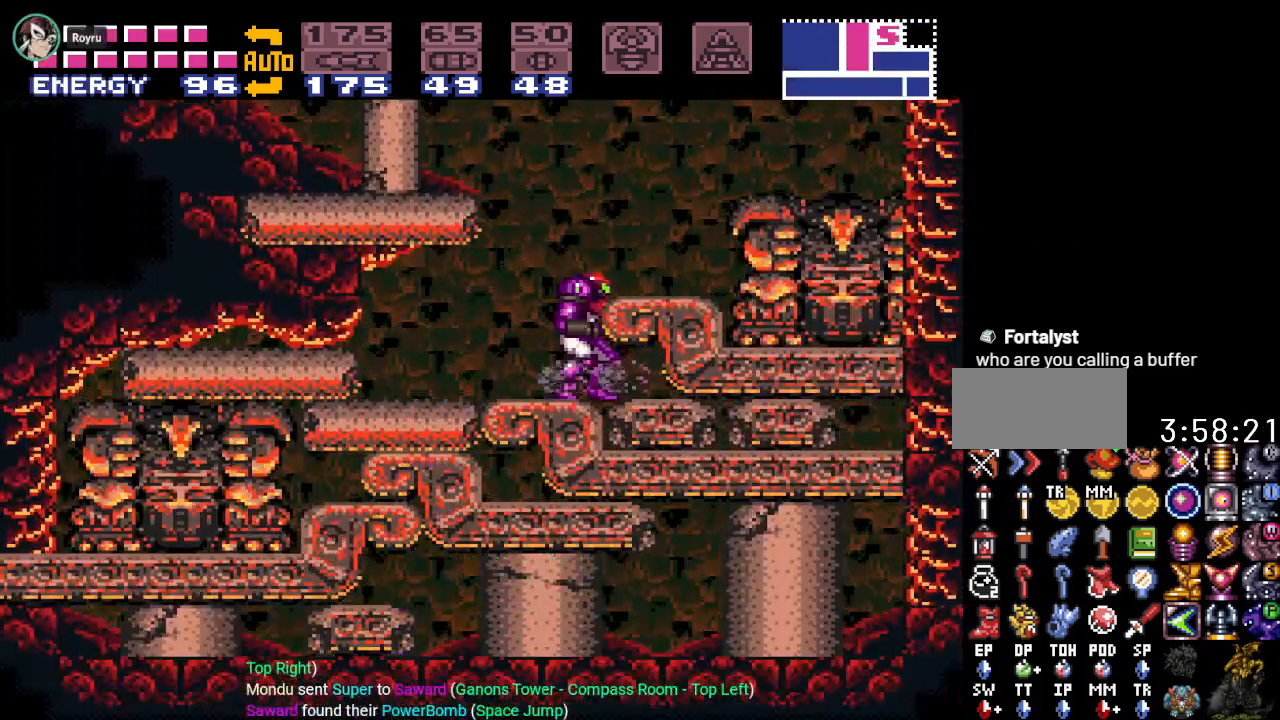
{"buttons": ["DPAD_RIGHT"], "events": [[83, "DPAD_DOWN", "down"], [150, "Y", "up"], [200, "DPAD_DOWN", "up"], [300, "DPAD_DOWN", "down"], [400, "DPAD_DOWN", "up"], [400, "DPAD_RIGHT", "down"]]}
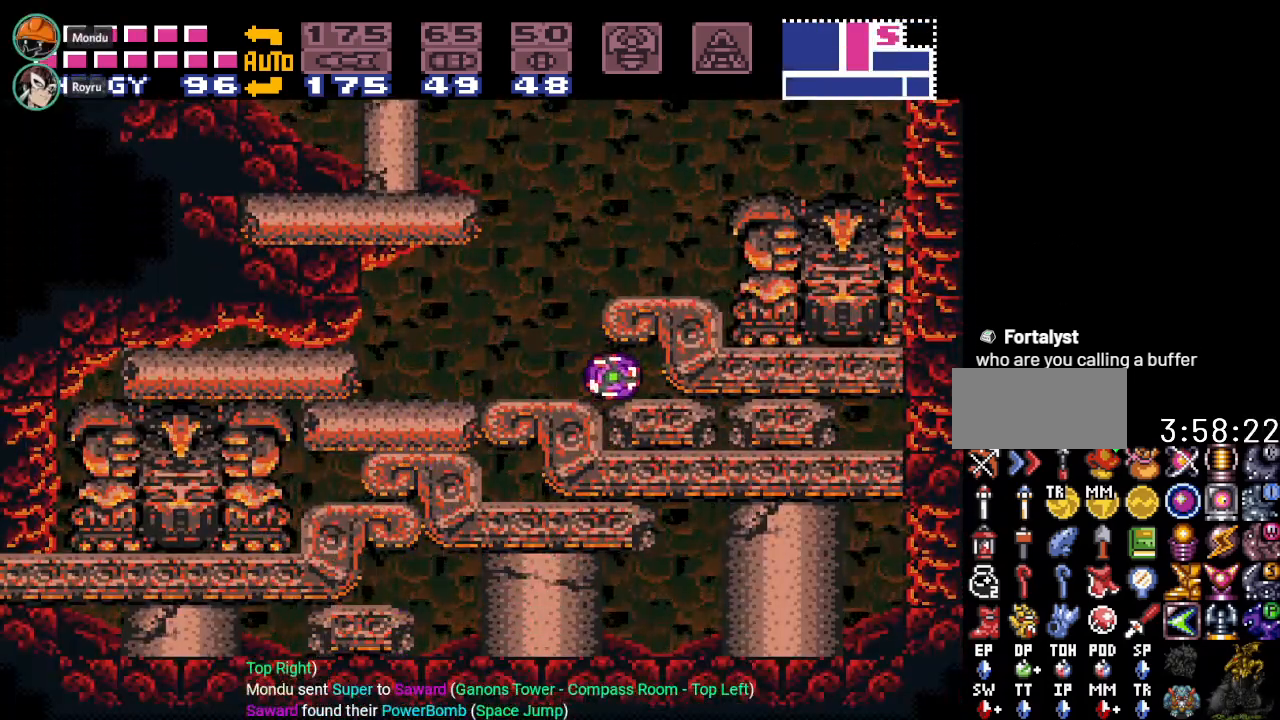
{"buttons": [], "events": [[150, "A", "down"], [150, "DPAD_RIGHT", "up"], [301, "A", "up"]]}
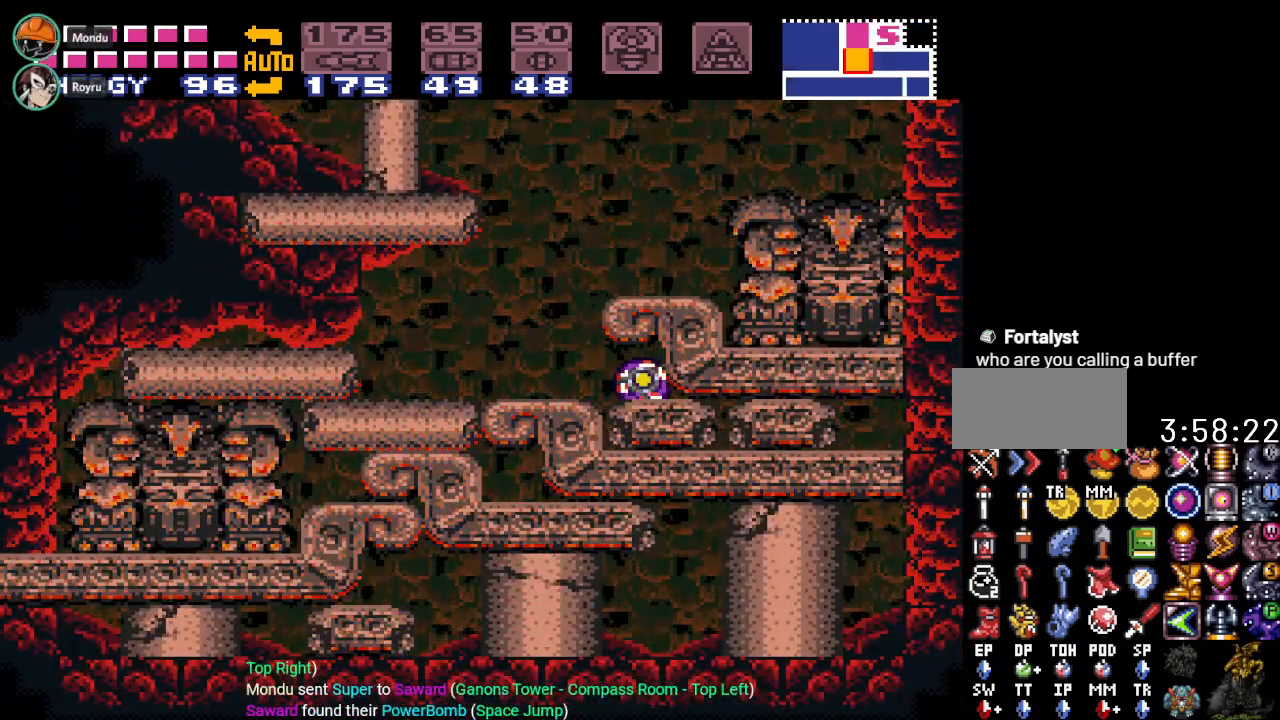
{"buttons": ["DPAD_RIGHT"], "events": [[167, "DPAD_RIGHT", "down"]]}
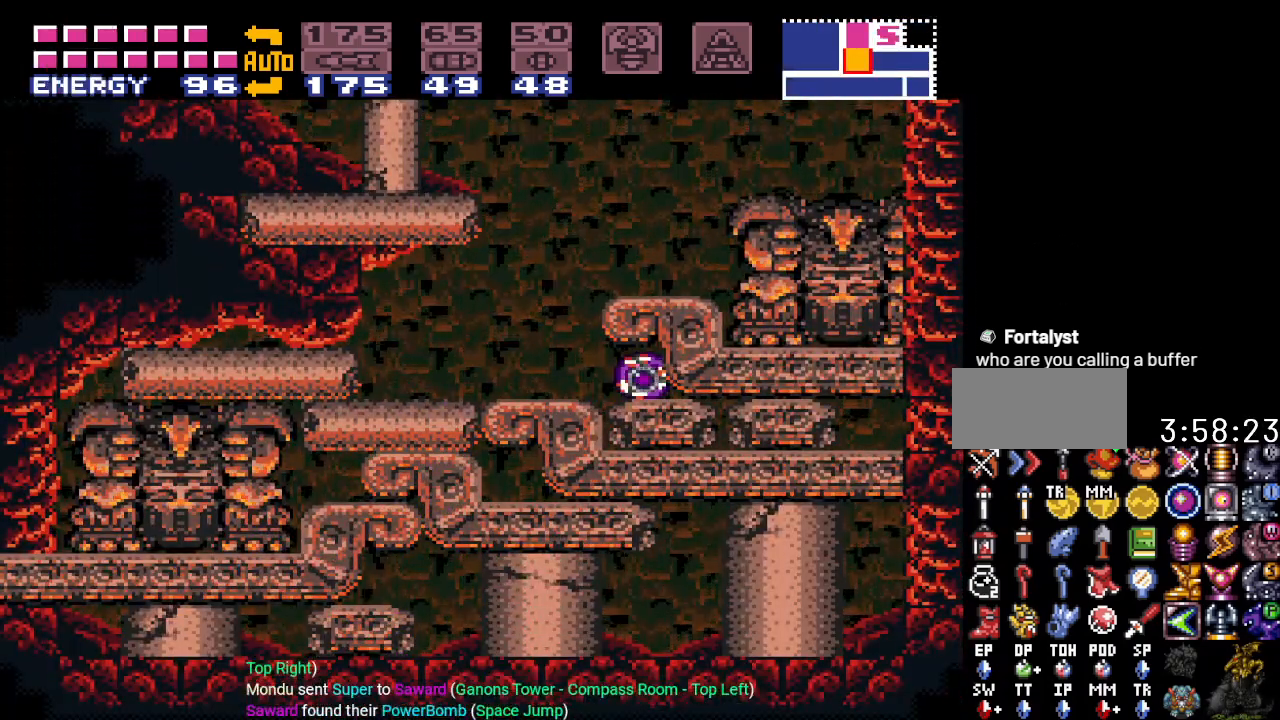
{"buttons": ["DPAD_RIGHT"], "events": []}
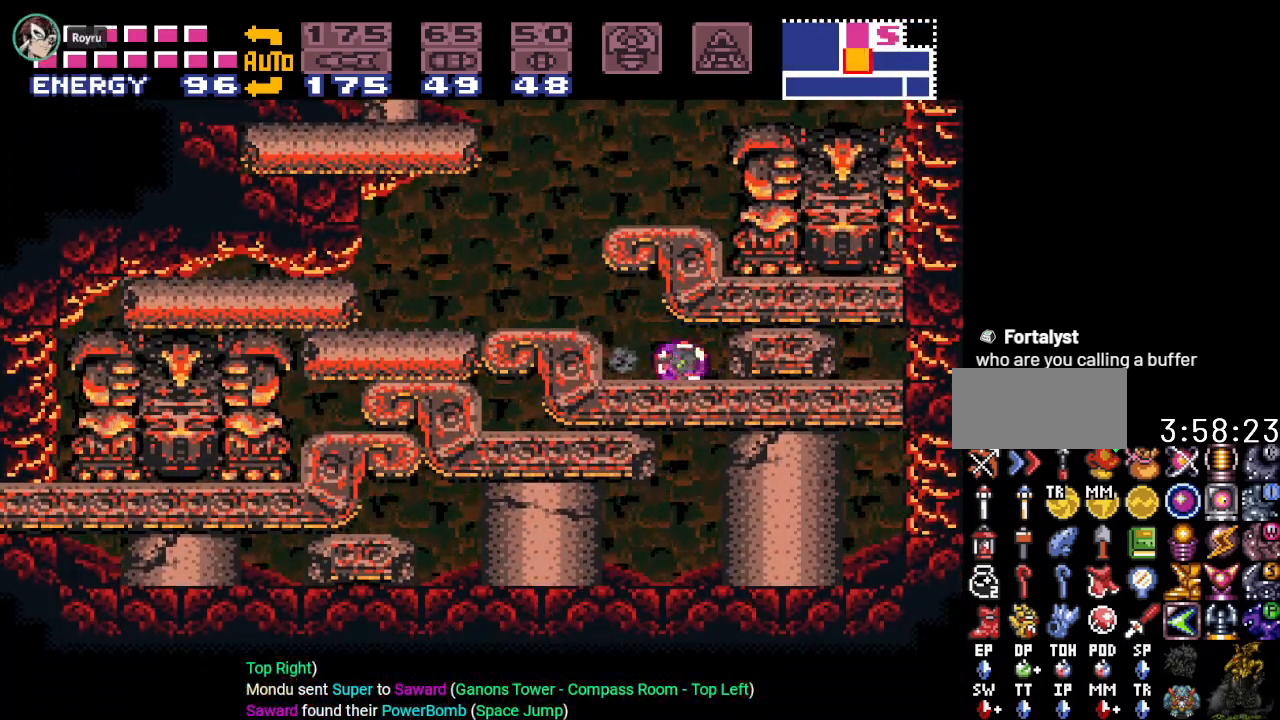
{"buttons": ["DPAD_RIGHT"], "events": [[200, "A", "down"], [367, "A", "up"]]}
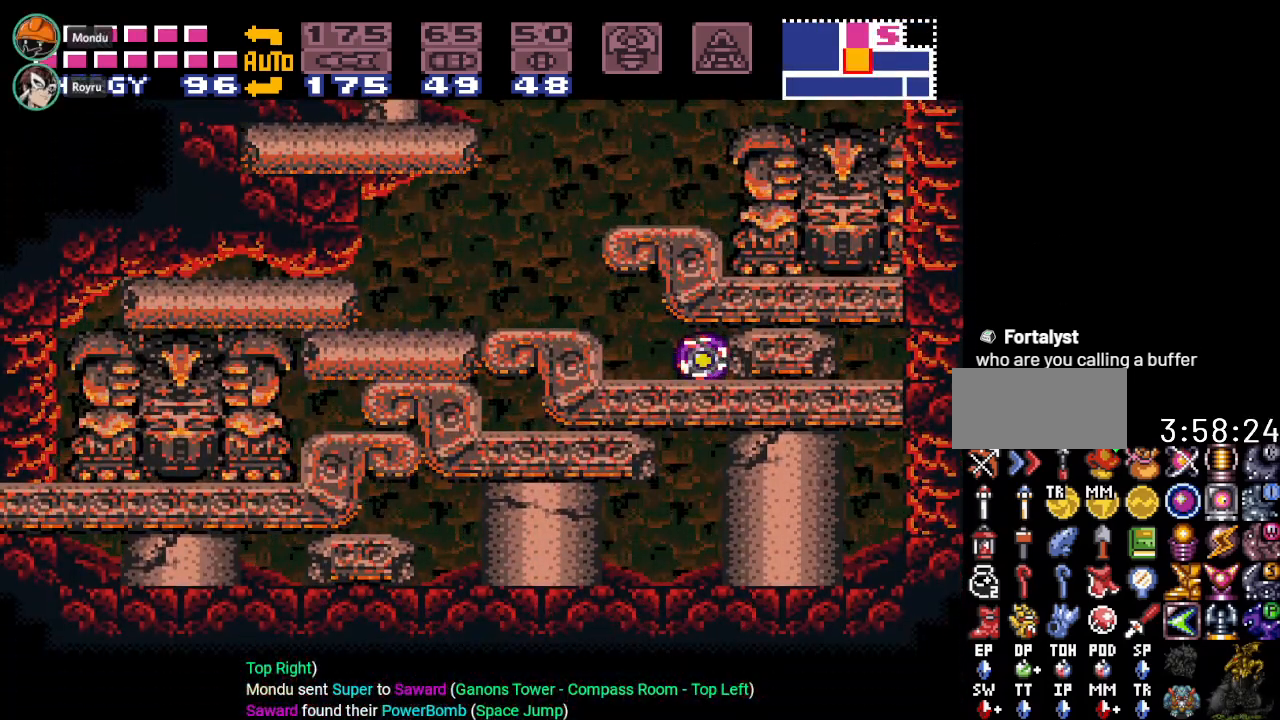
{"buttons": ["DPAD_RIGHT"], "events": []}
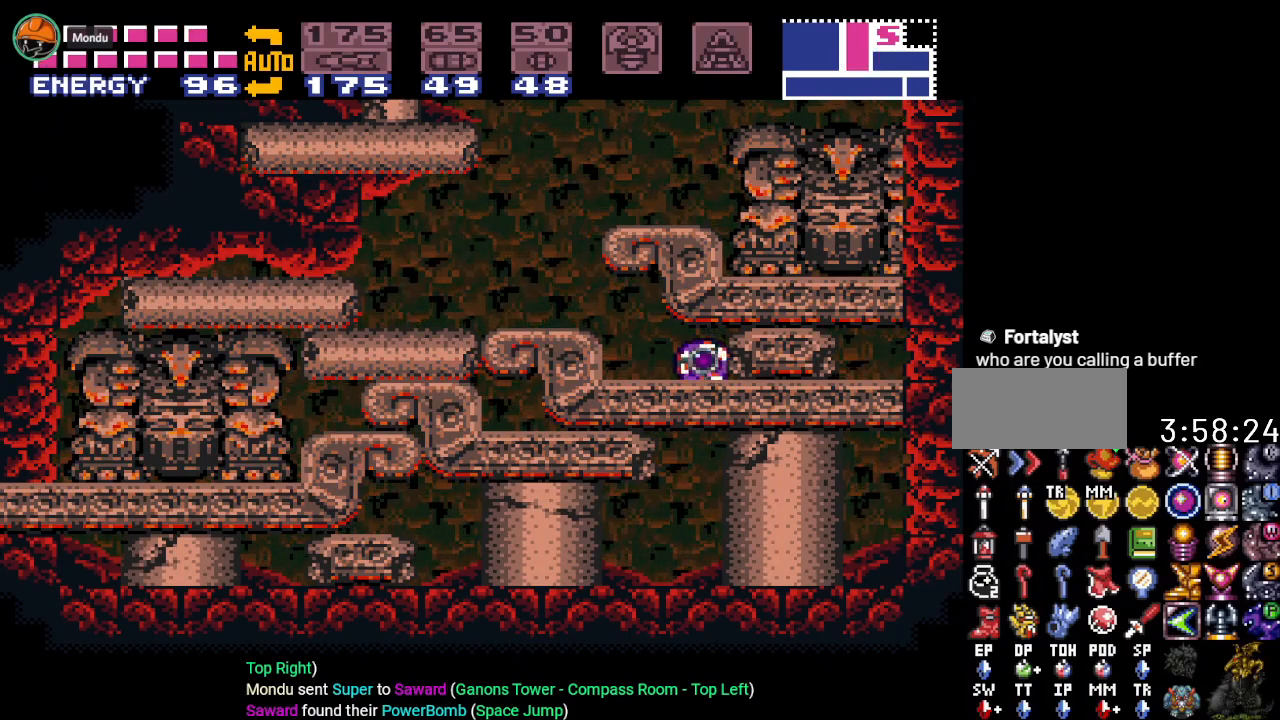
{"buttons": ["DPAD_RIGHT"], "events": []}
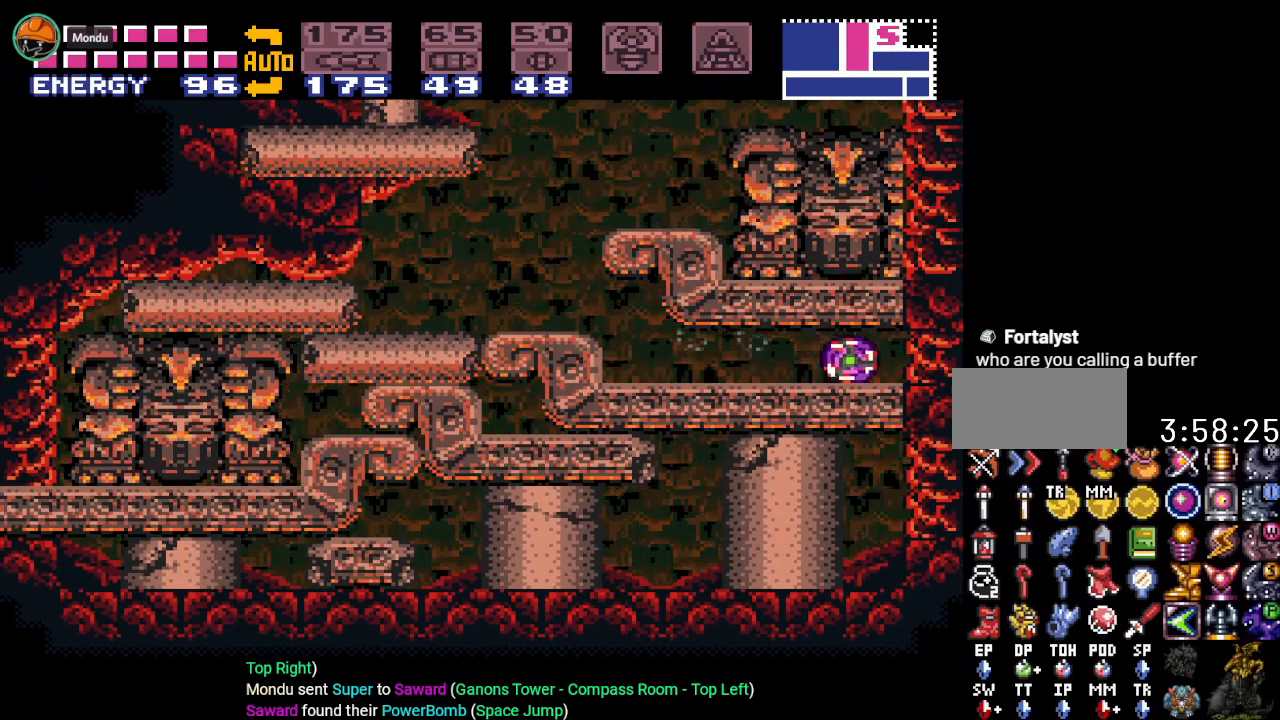
{"buttons": ["DPAD_RIGHT"], "events": [[334, "SELECT", "down"], [417, "SELECT", "up"]]}
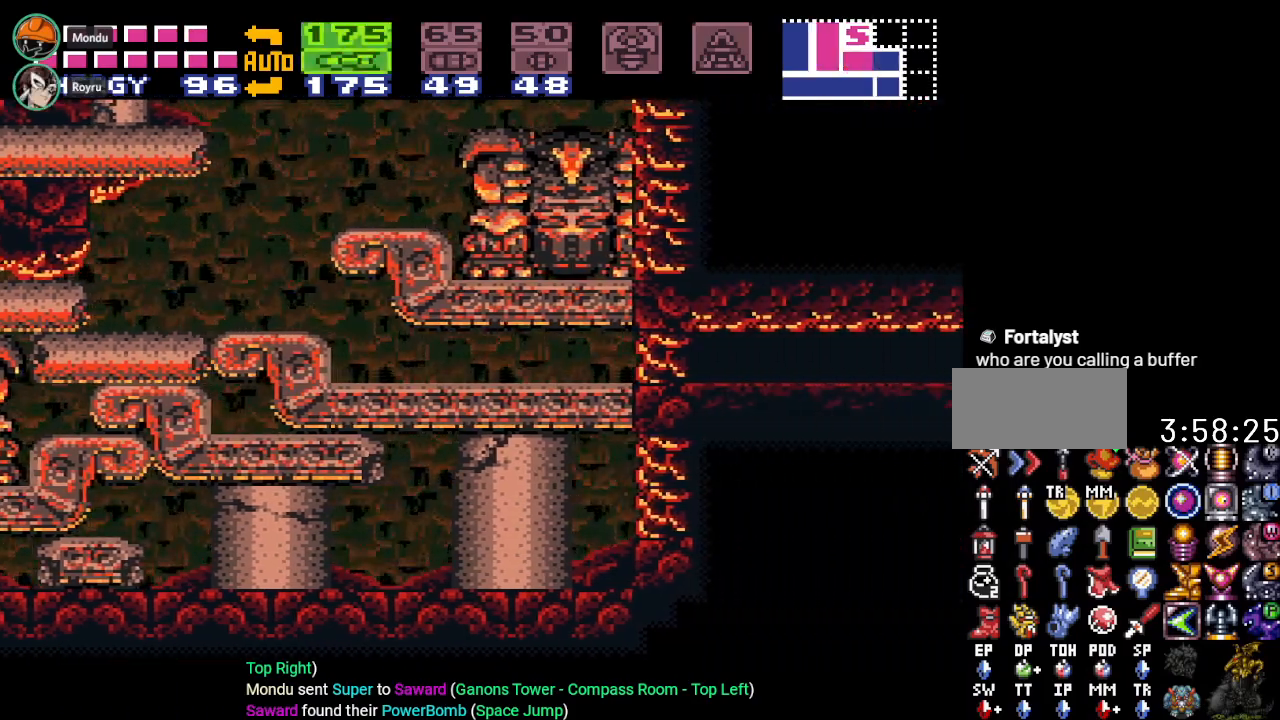
{"buttons": ["DPAD_RIGHT"], "events": [[217, "SELECT", "down"], [317, "SELECT", "up"]]}
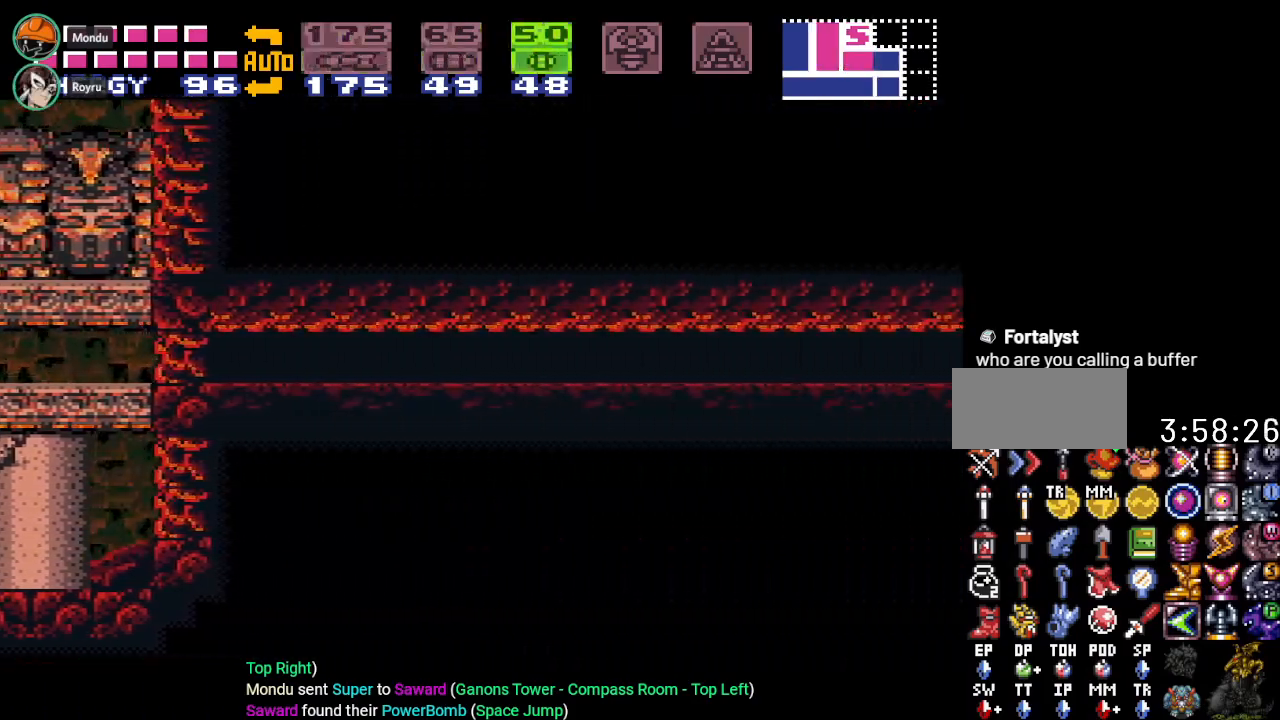
{"buttons": ["DPAD_RIGHT"], "events": []}
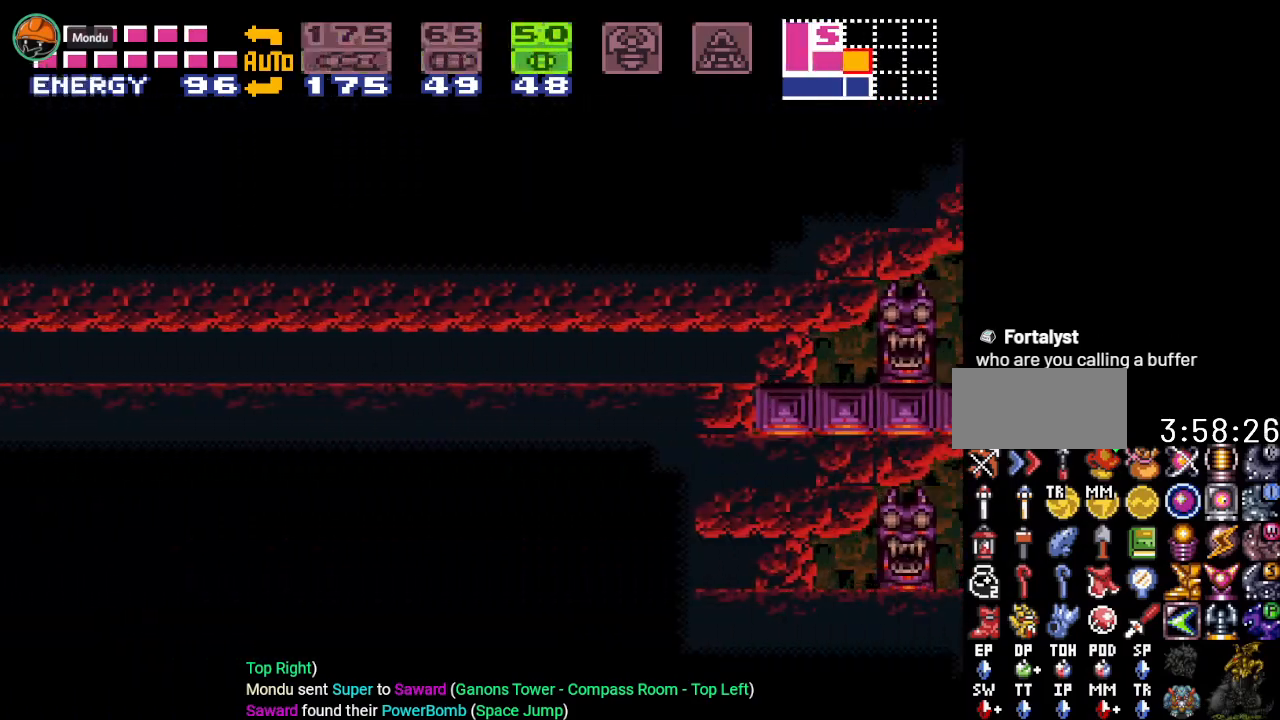
{"buttons": ["DPAD_RIGHT"], "events": [[150, "A", "down"], [284, "A", "up"]]}
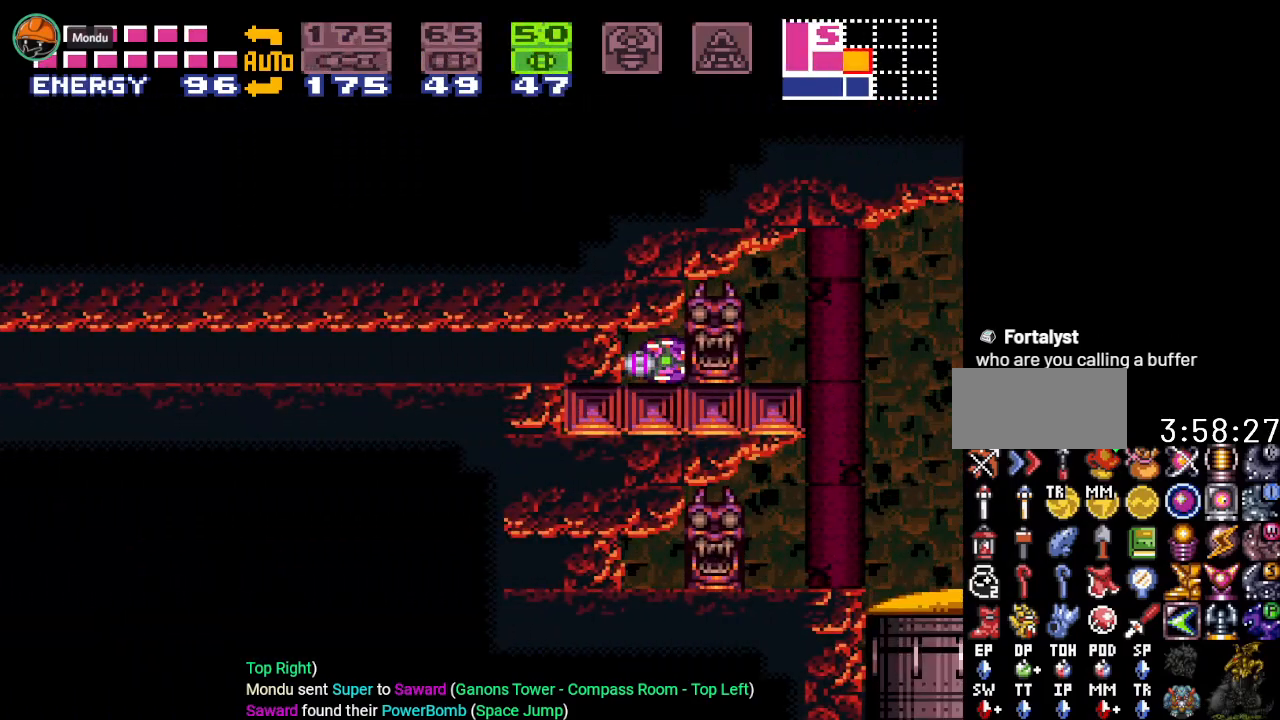
{"buttons": ["DPAD_RIGHT"], "events": [[150, "X", "down"], [317, "X", "up"]]}
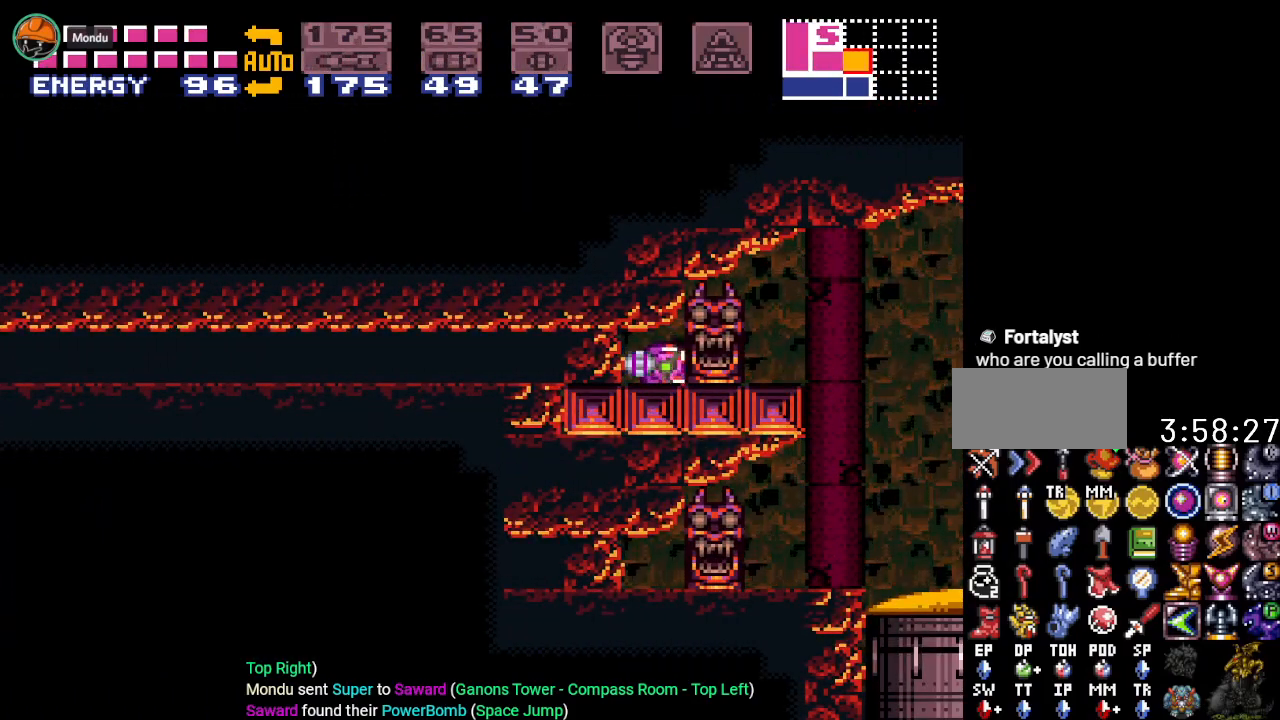
{"buttons": ["DPAD_RIGHT"], "events": []}
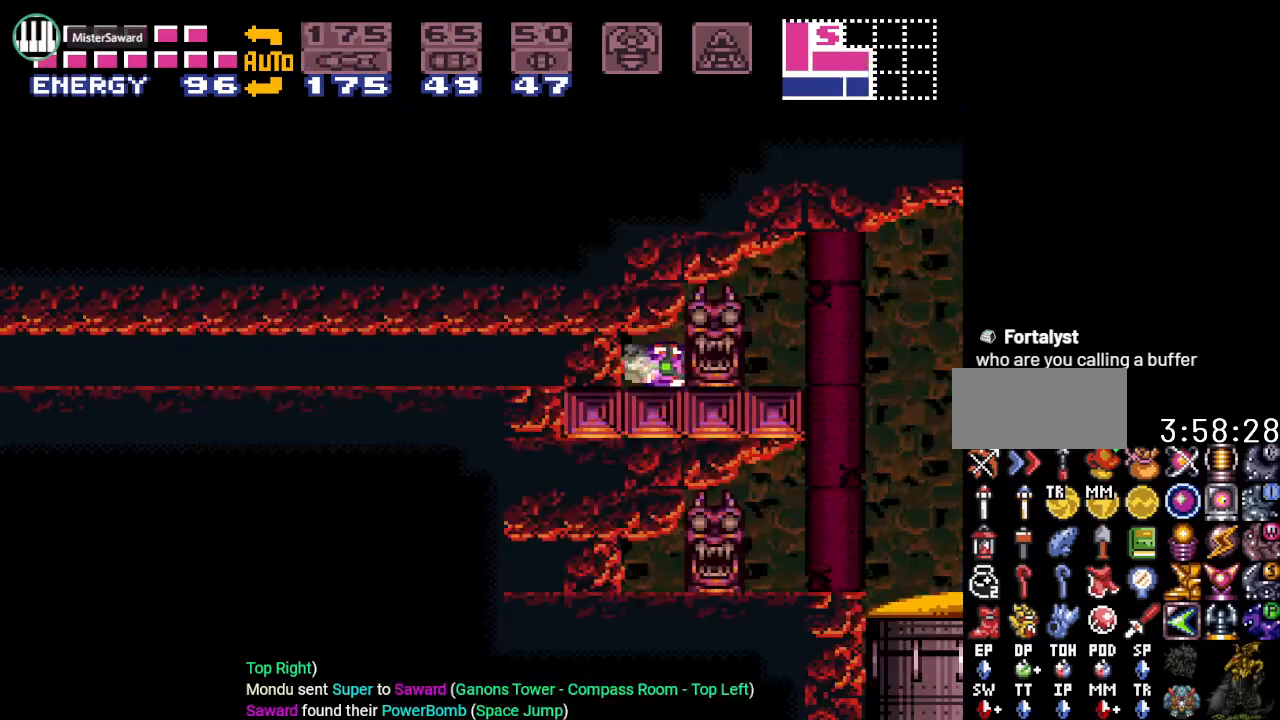
{"buttons": ["DPAD_RIGHT"], "events": []}
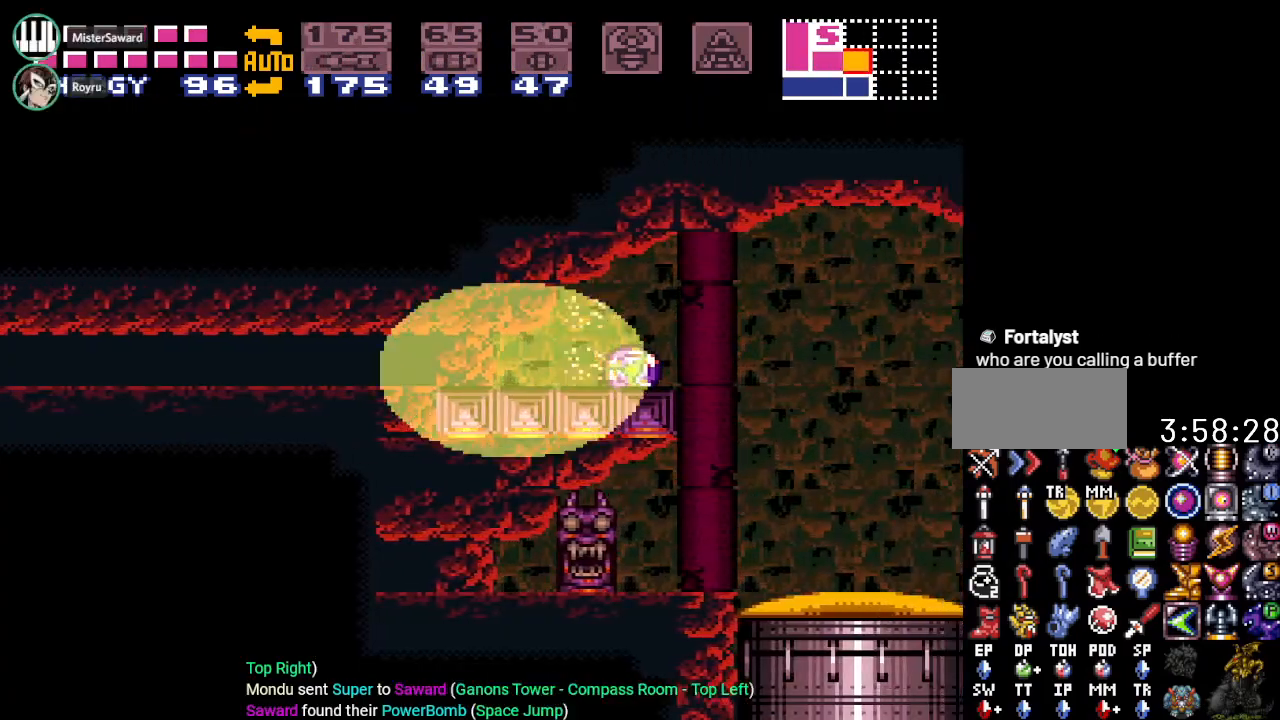
{"buttons": ["DPAD_RIGHT"], "events": []}